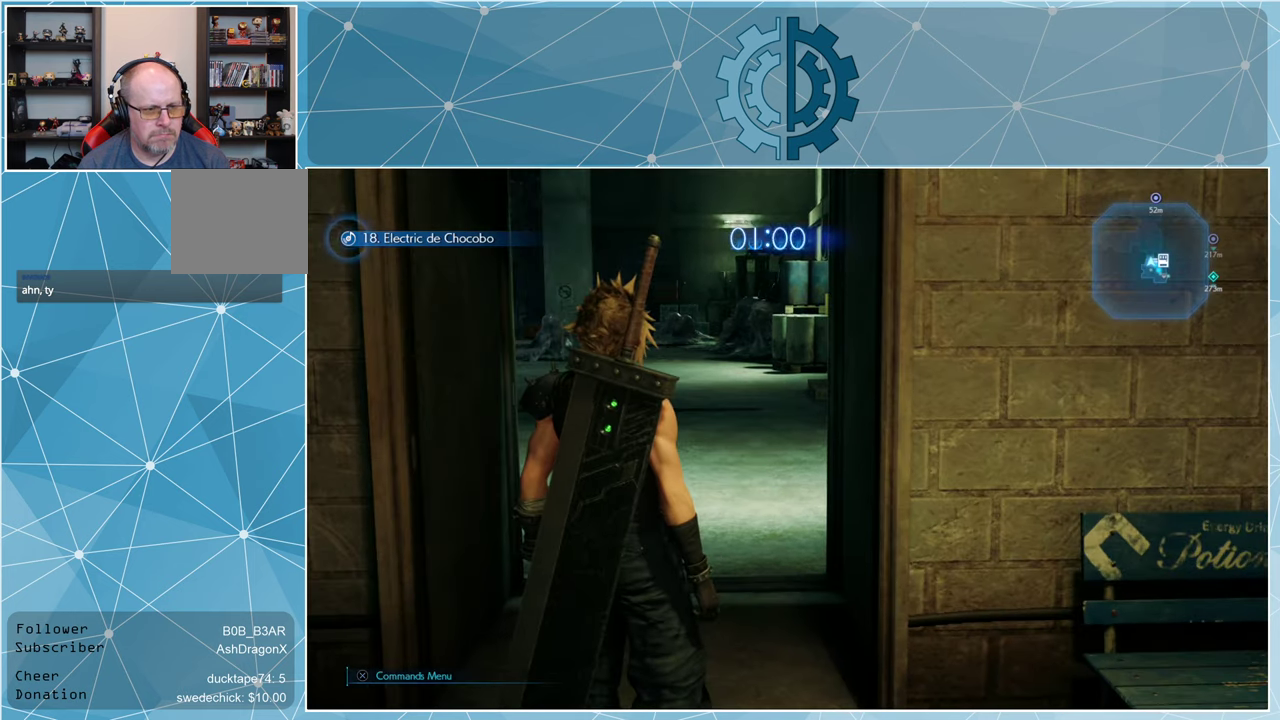
Gameplay with a controller (PlayStation layout); each line is a JSON object with the inputs held at the frame after it. "events" lists button and stick changes between this image and that frame as [ms after this image, input, new state], when the widget could be followed in between.
{"buttons": [], "left_stick": "center", "right_stick": "center", "events": [[167, "START", "down"], [300, "START", "up"]]}
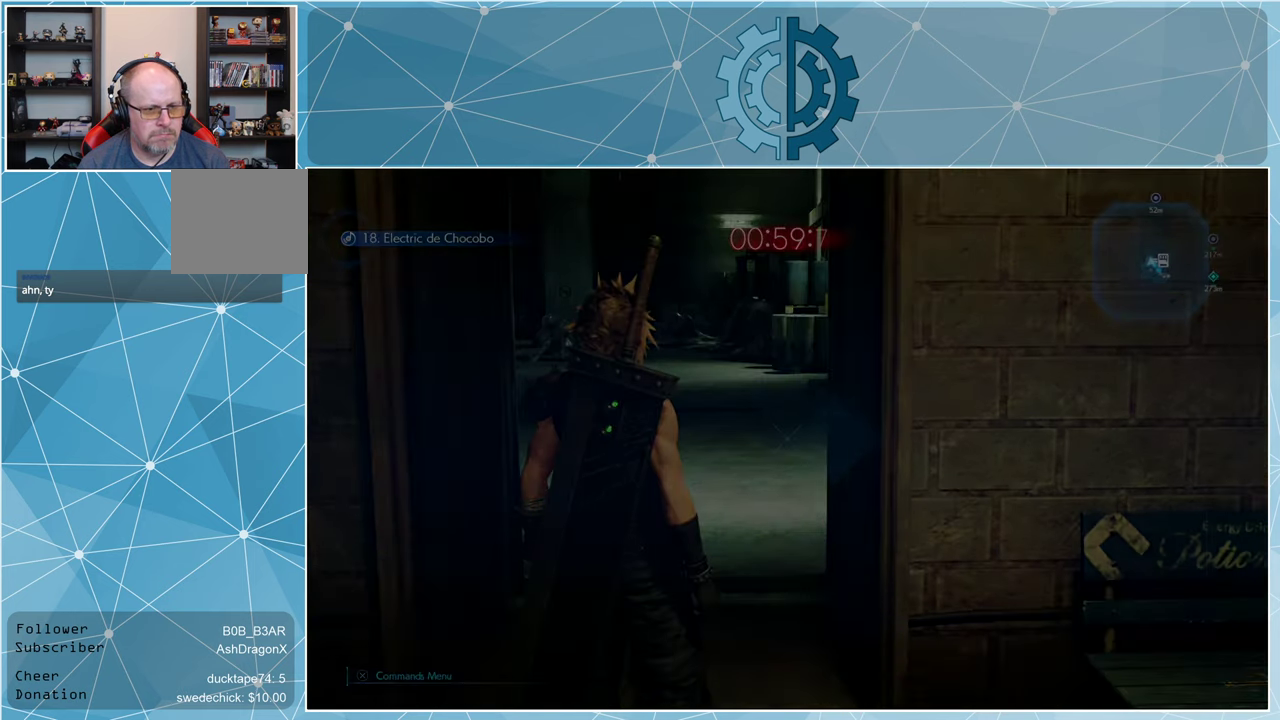
{"buttons": [], "left_stick": "center", "right_stick": "center", "events": []}
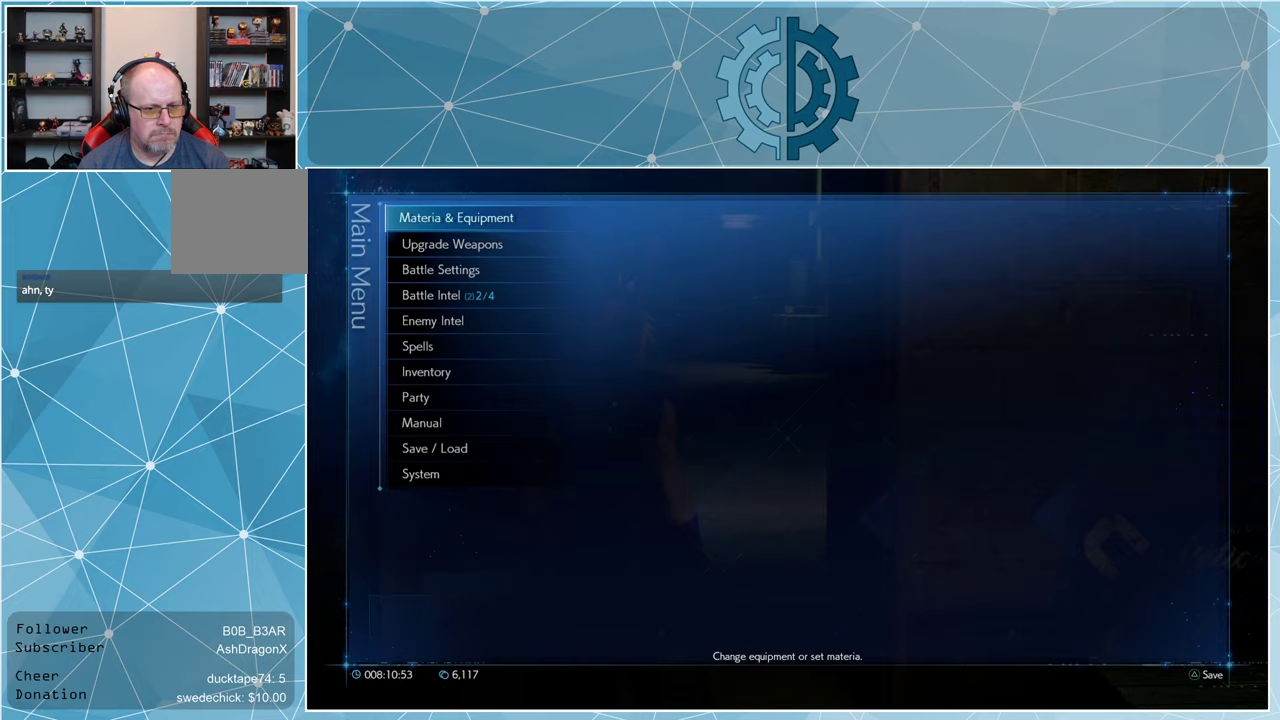
{"buttons": [], "left_stick": "center", "right_stick": "center", "events": []}
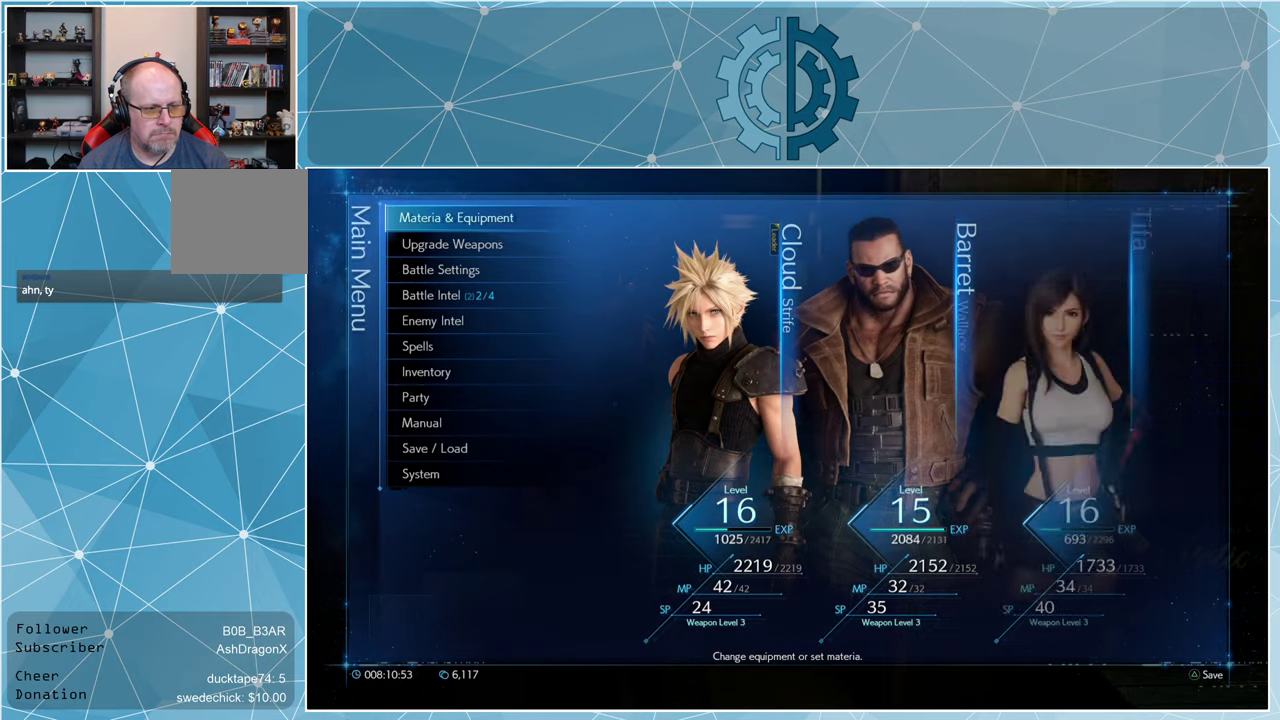
{"buttons": [], "left_stick": "center", "right_stick": "center", "events": []}
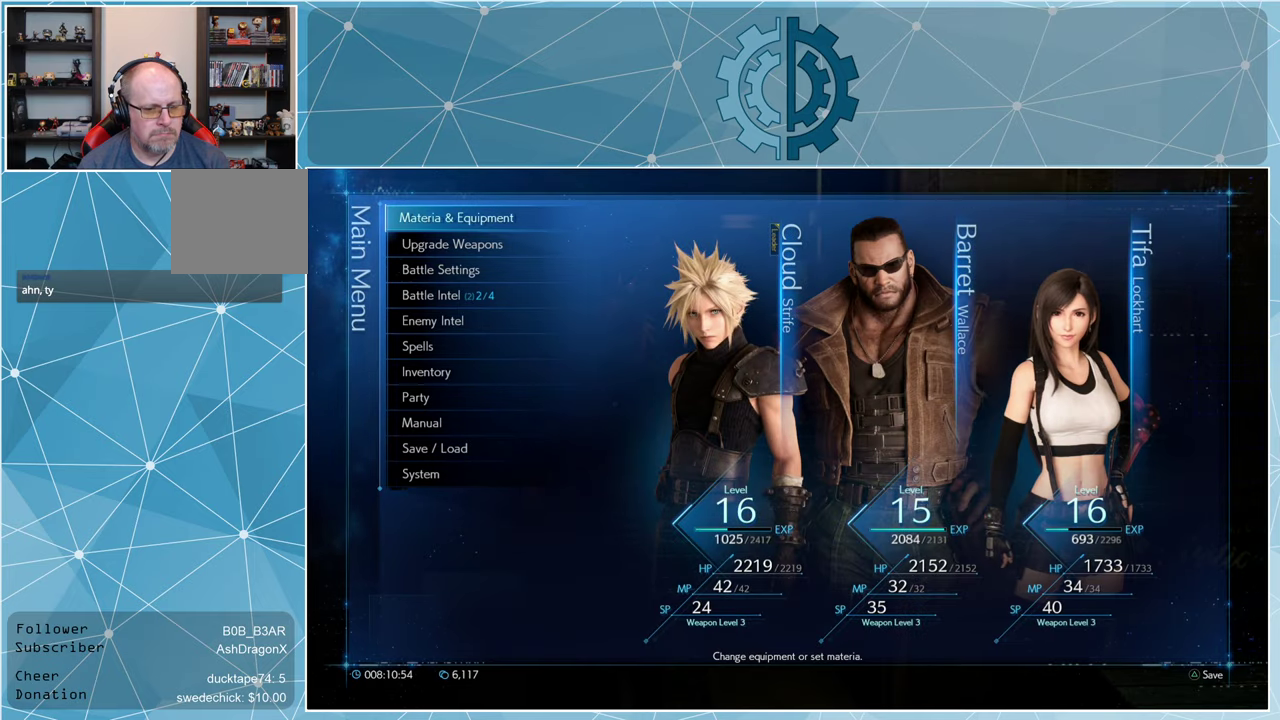
{"buttons": [], "left_stick": "center", "right_stick": "center", "events": []}
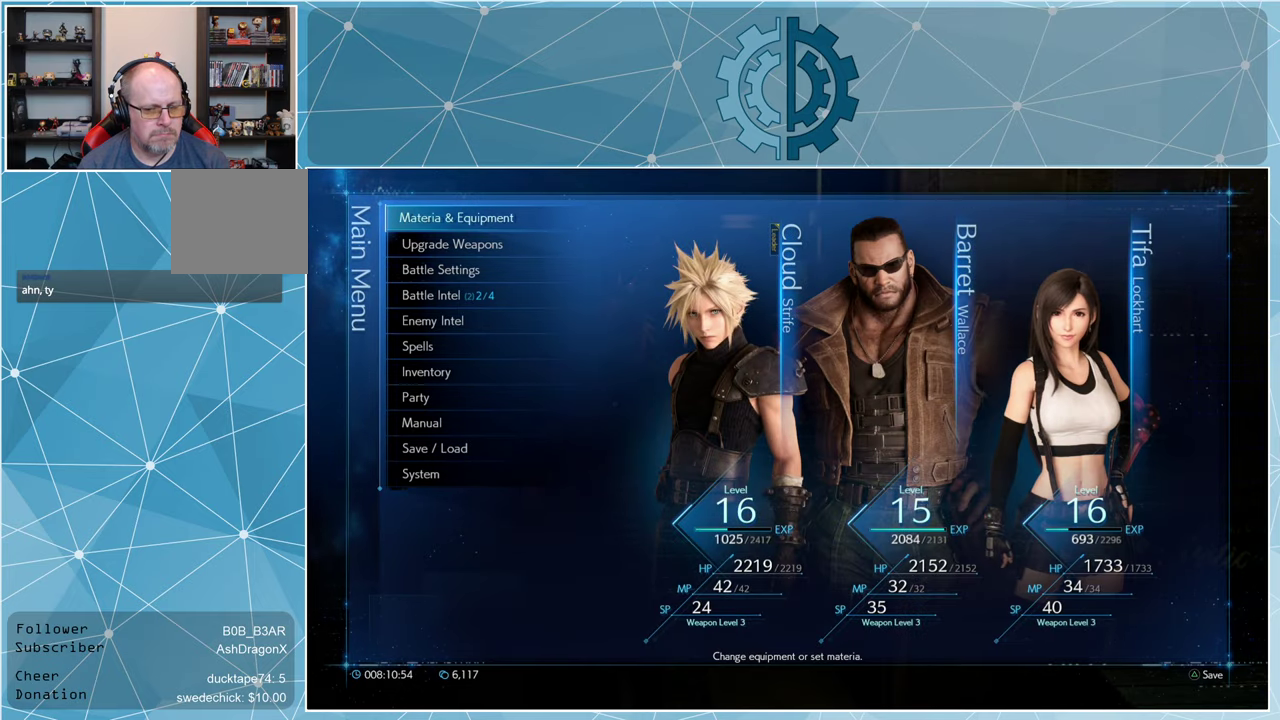
{"buttons": [], "left_stick": "center", "right_stick": "center", "events": [[267, "START", "down"], [367, "START", "up"]]}
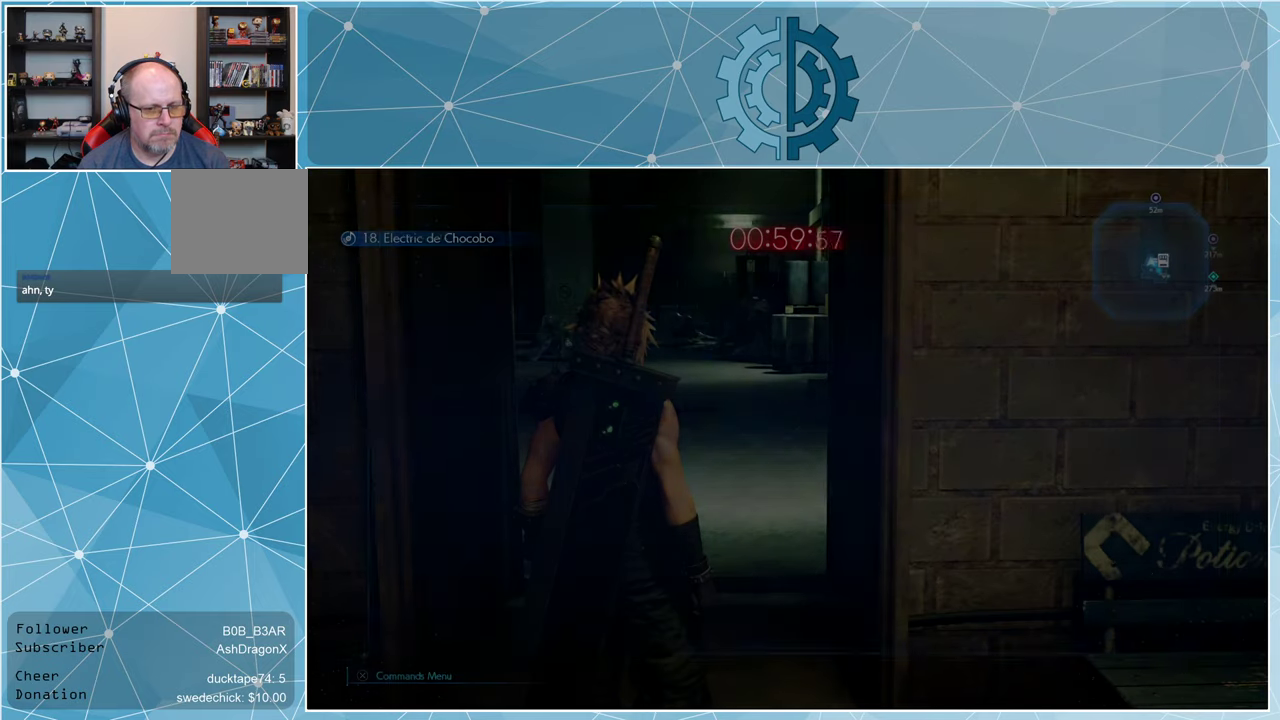
{"buttons": [], "left_stick": "down", "right_stick": "center", "events": [[333, "left_stick", "down"]]}
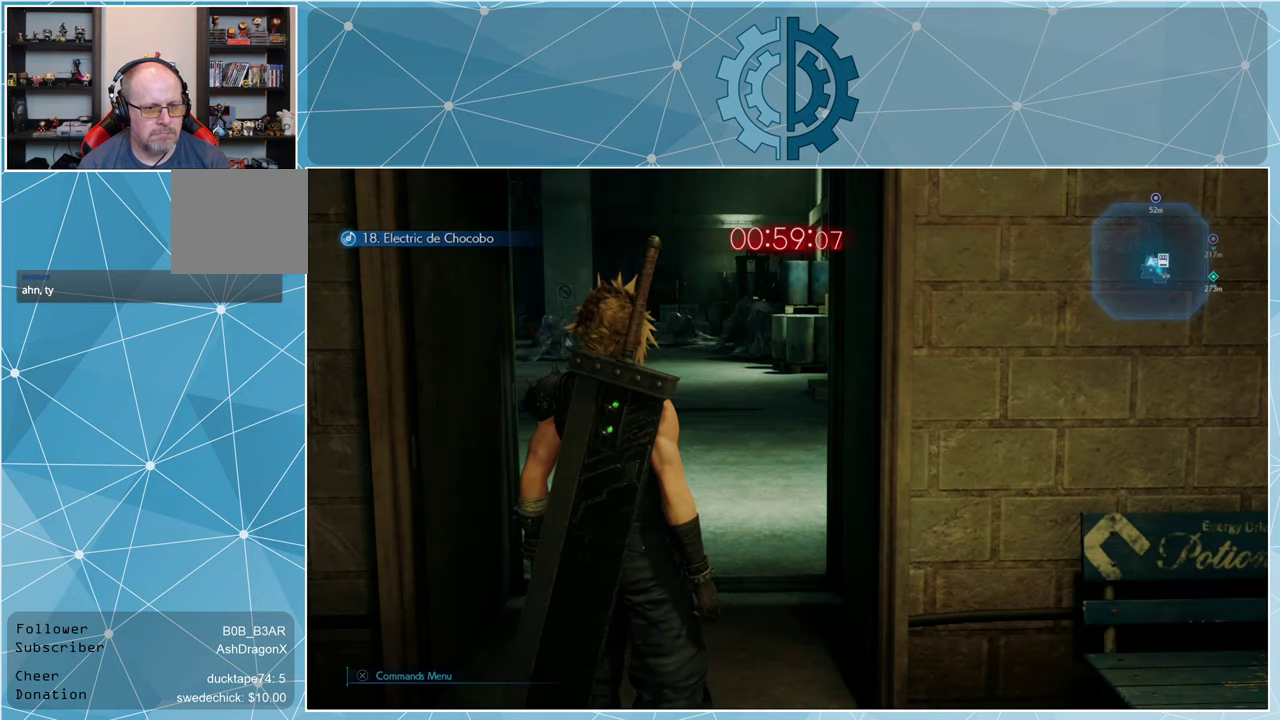
{"buttons": [], "left_stick": "down", "right_stick": "center", "events": []}
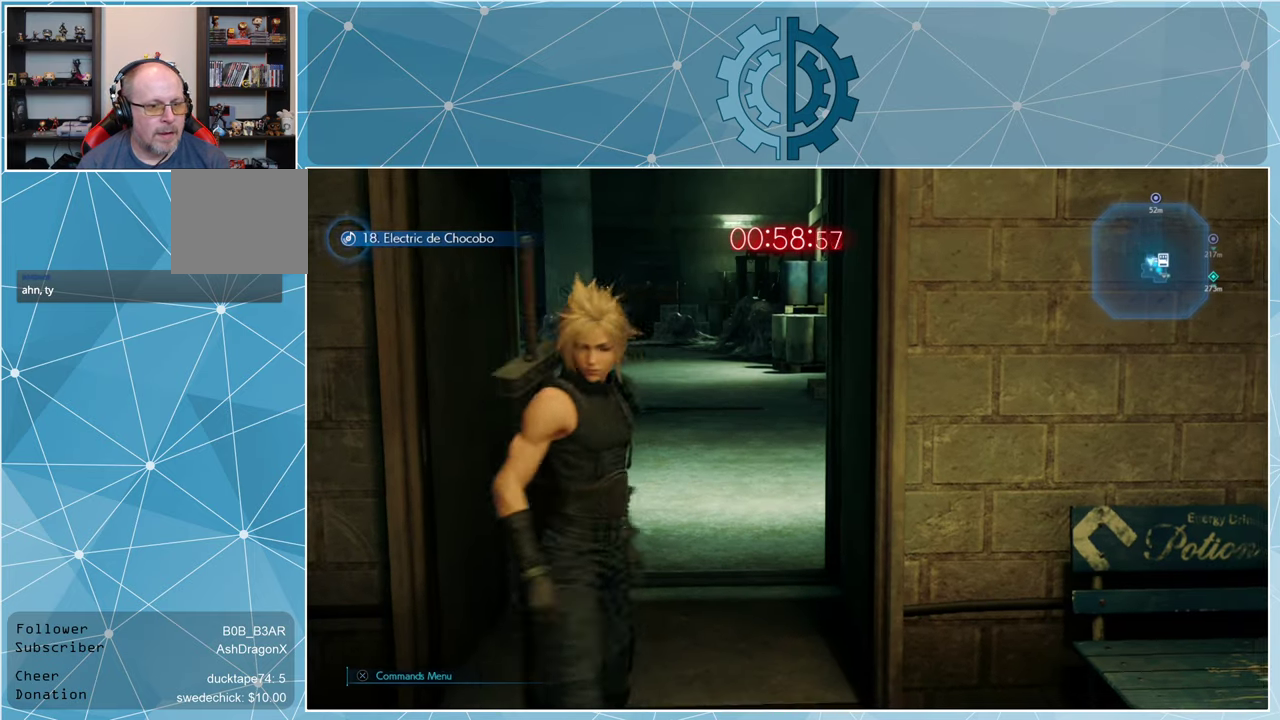
{"buttons": [], "left_stick": "down", "right_stick": "center", "events": []}
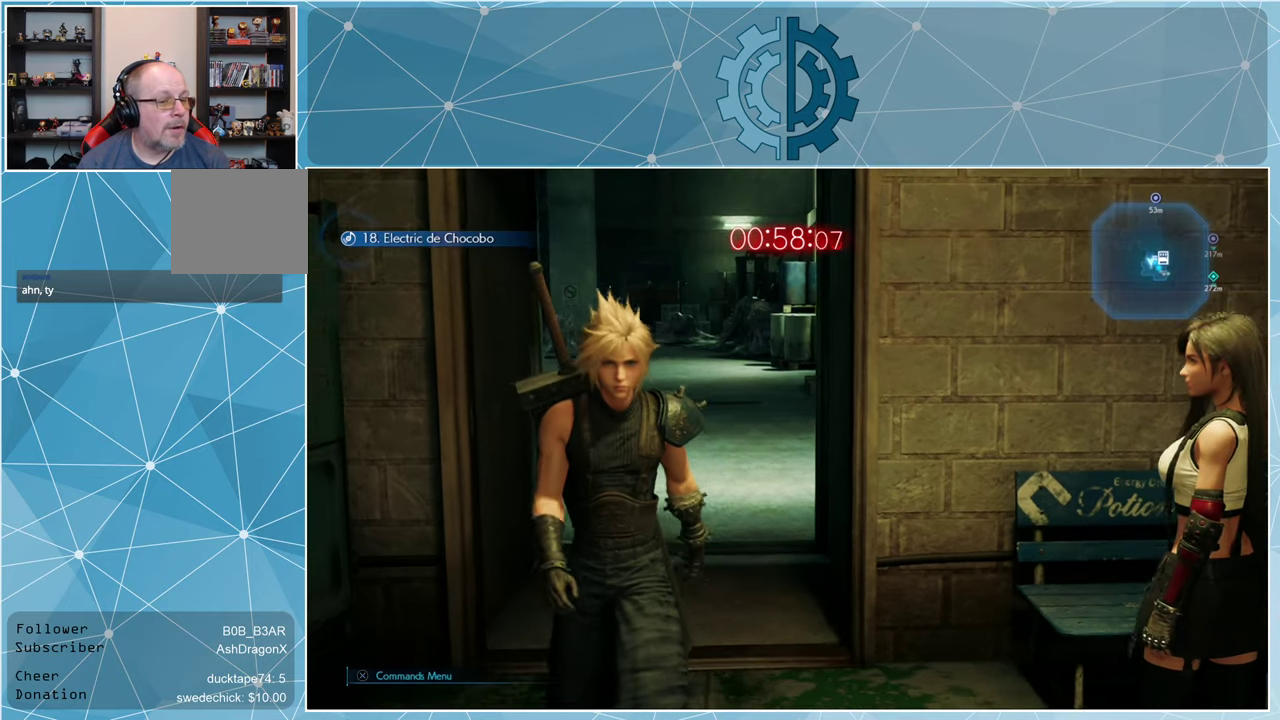
{"buttons": [], "left_stick": "down-right", "right_stick": "center", "events": [[433, "left_stick", "down-right"]]}
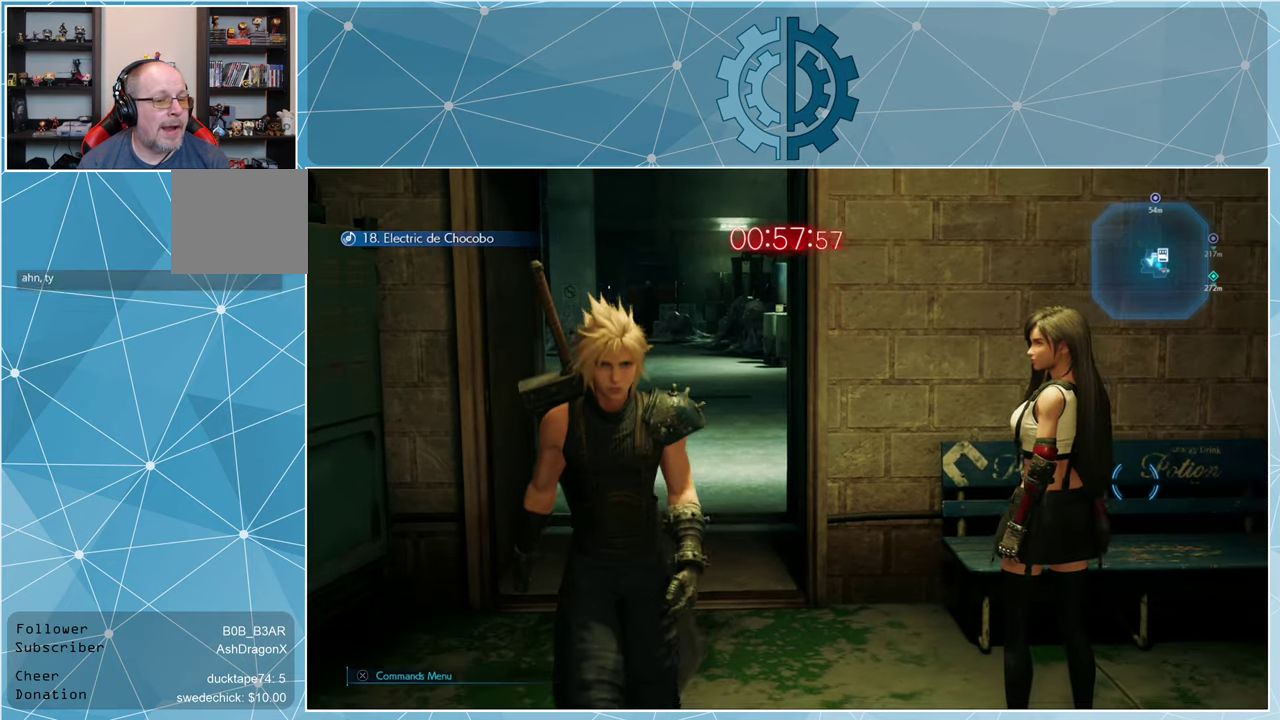
{"buttons": [], "left_stick": "down-right", "right_stick": "right", "events": [[500, "right_stick", "right"]]}
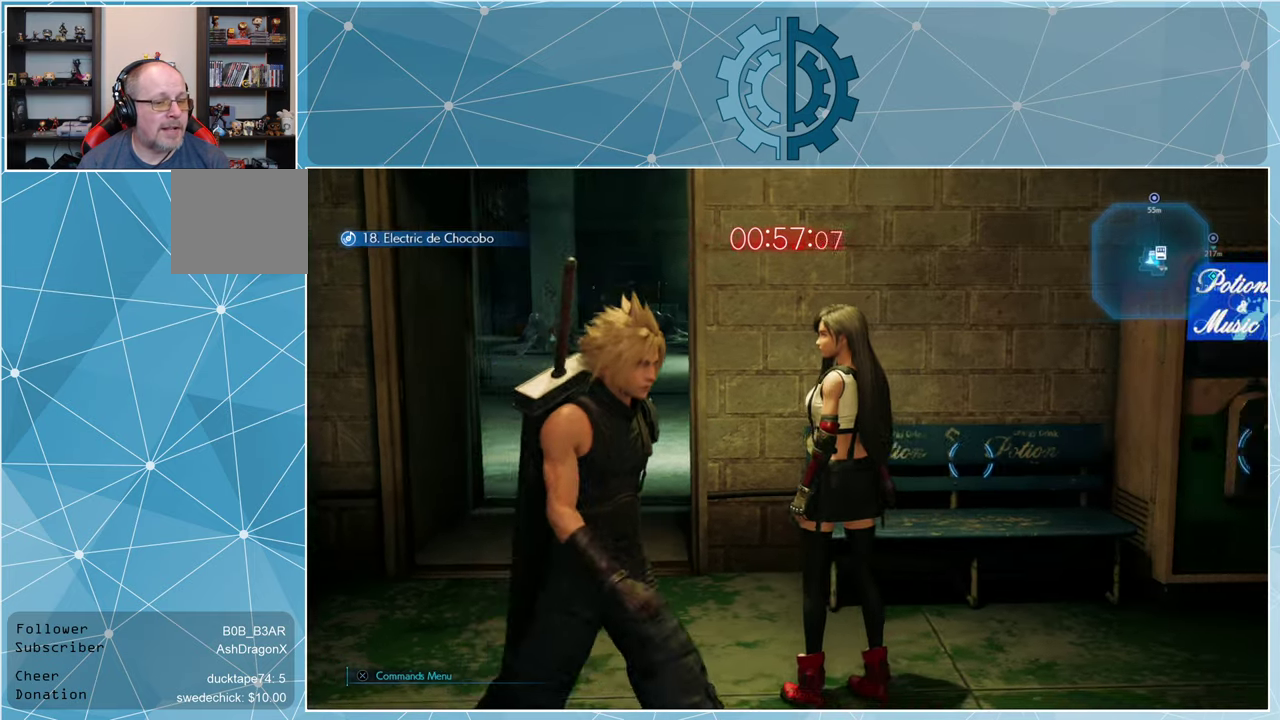
{"buttons": [], "left_stick": "right", "right_stick": "right", "events": [[433, "left_stick", "right"]]}
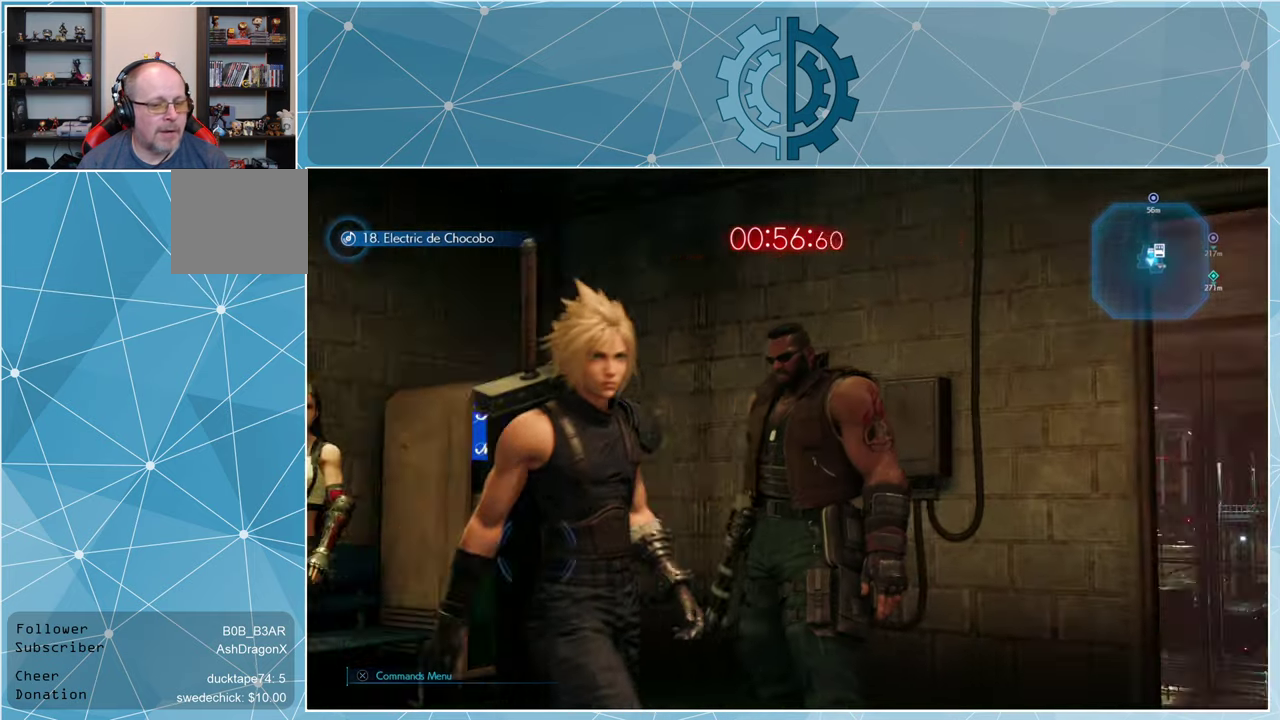
{"buttons": [], "left_stick": "right", "right_stick": "right", "events": [[200, "right_stick", "center"], [333, "right_stick", "right"]]}
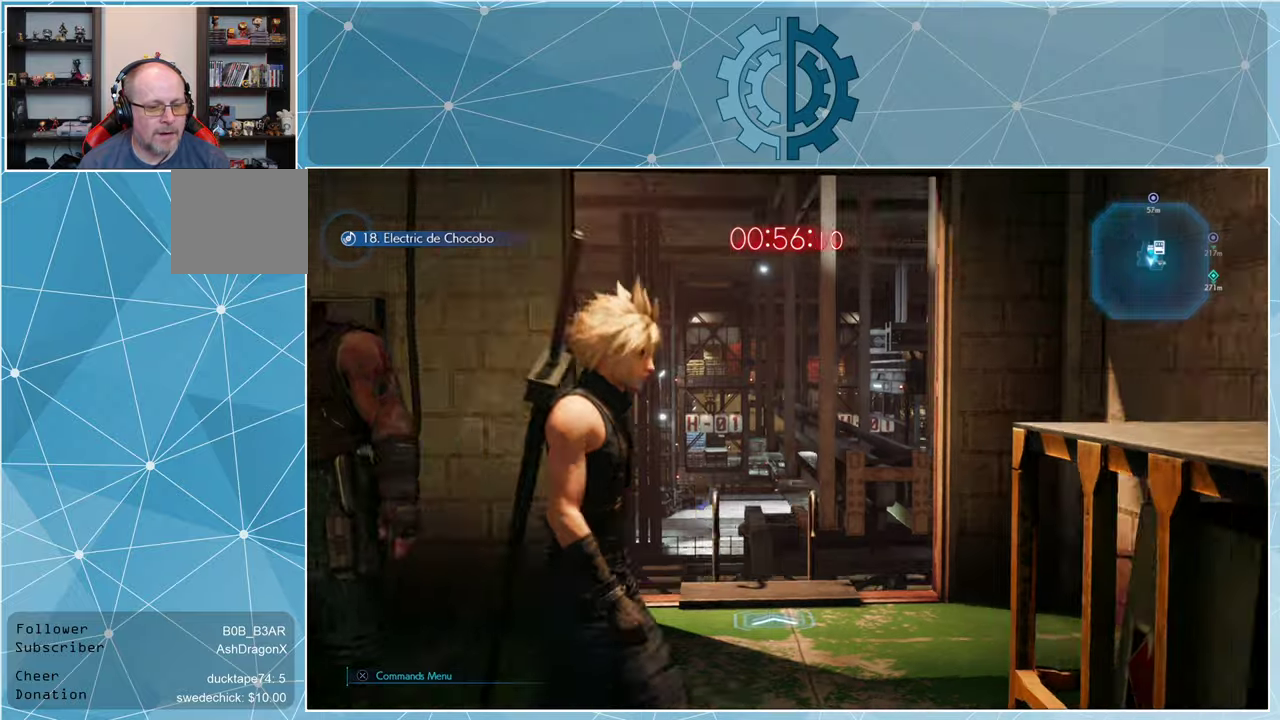
{"buttons": [], "left_stick": "center", "right_stick": "left", "events": [[33, "left_stick", "center"], [33, "right_stick", "center"], [200, "right_stick", "left"]]}
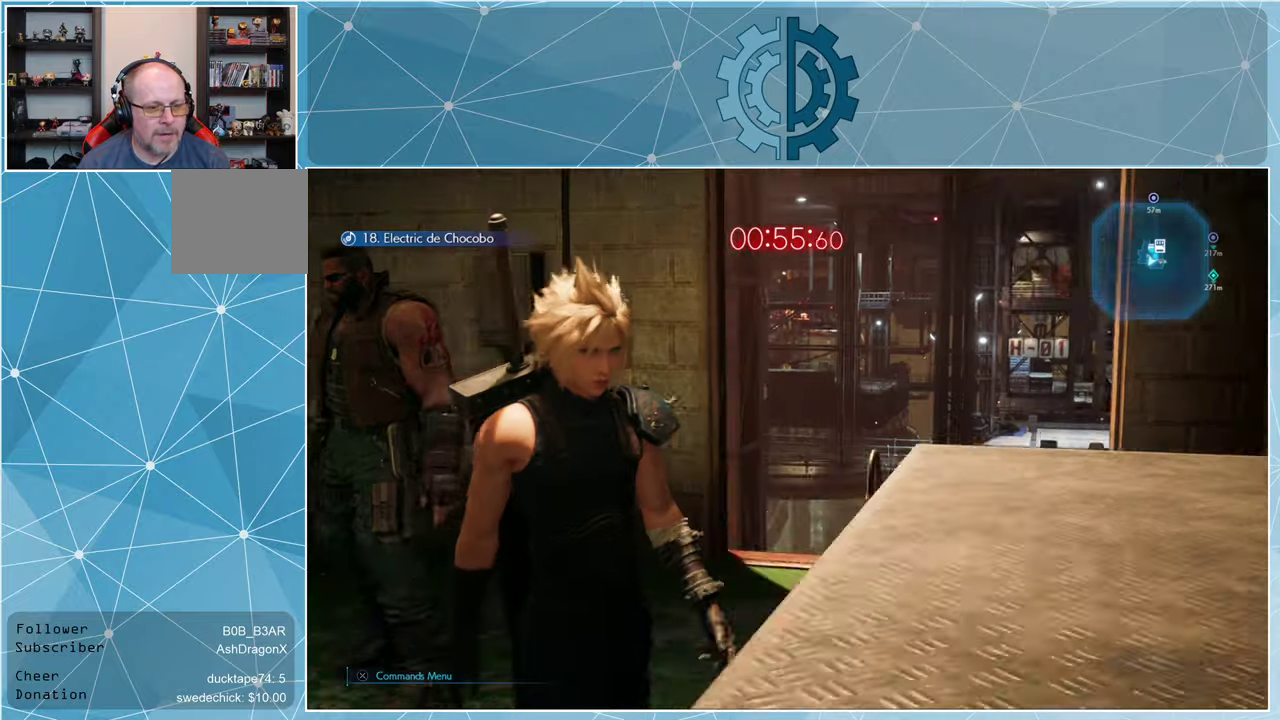
{"buttons": [], "left_stick": "center", "right_stick": "center", "events": [[166, "left_stick", "up-left"], [466, "right_stick", "center"], [500, "left_stick", "center"]]}
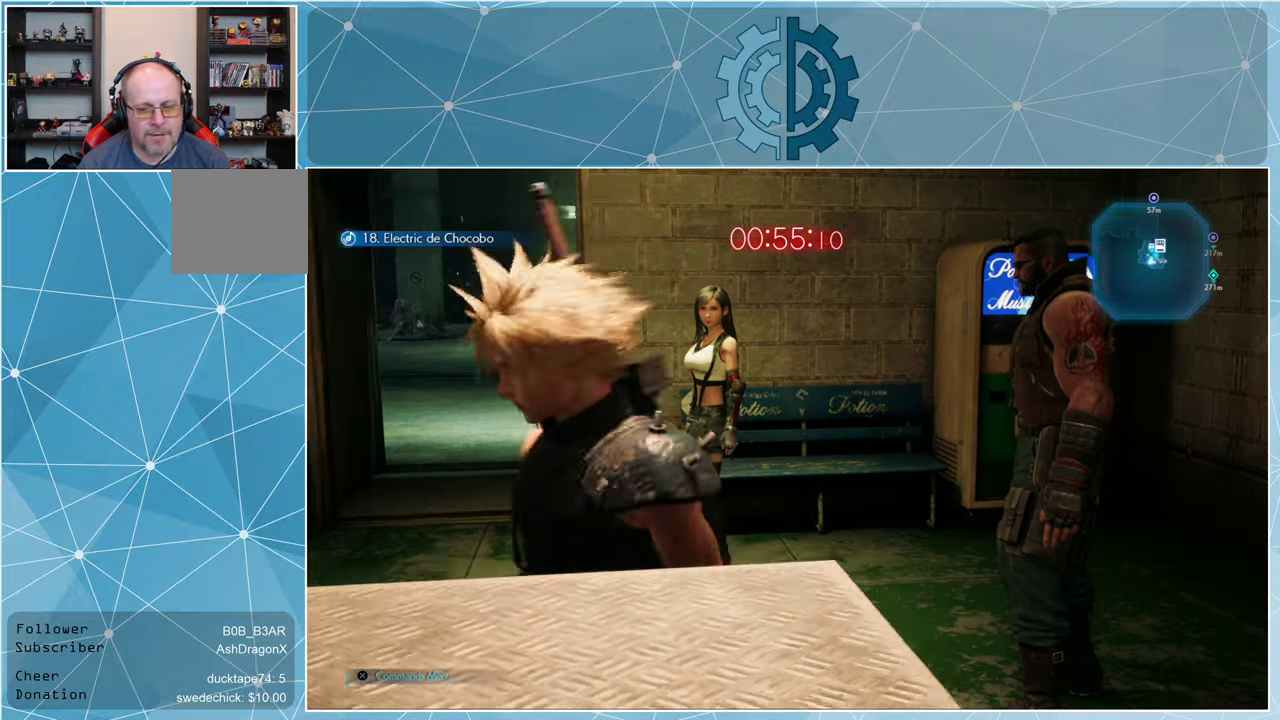
{"buttons": [], "left_stick": "up", "right_stick": "left", "events": [[400, "left_stick", "up"], [433, "right_stick", "left"]]}
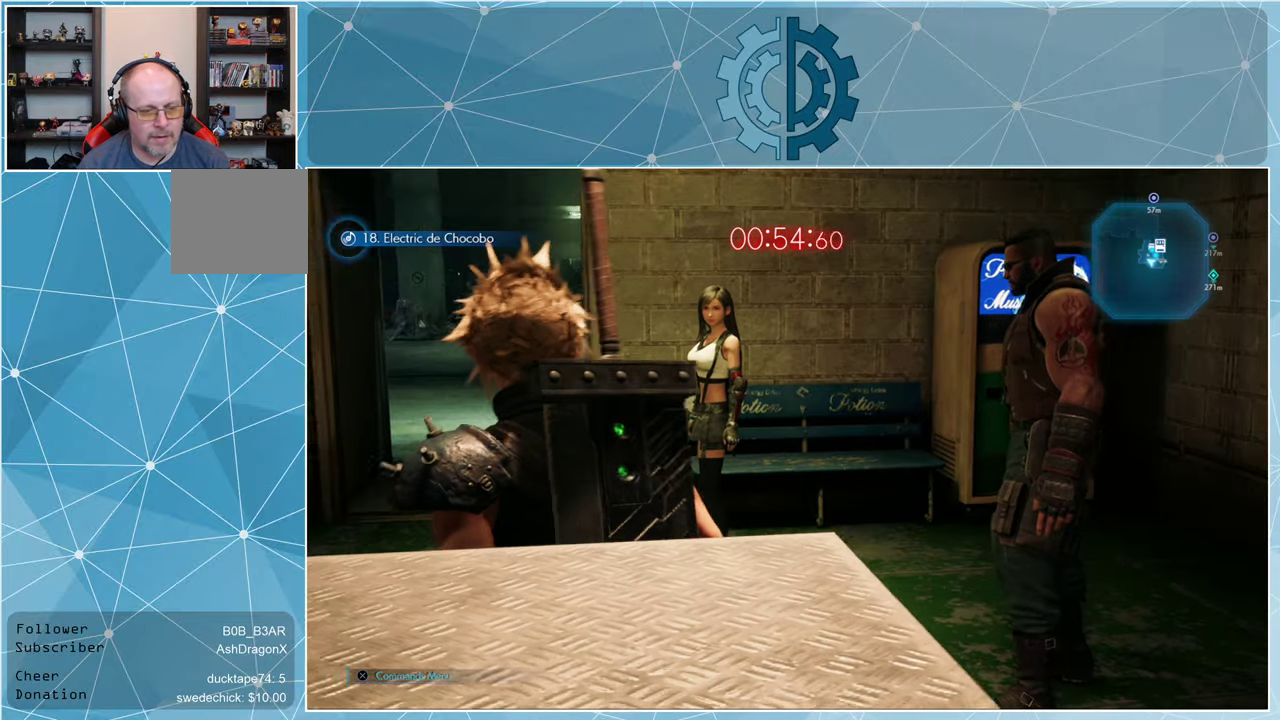
{"buttons": [], "left_stick": "center", "right_stick": "center", "events": [[133, "right_stick", "center"], [200, "left_stick", "center"]]}